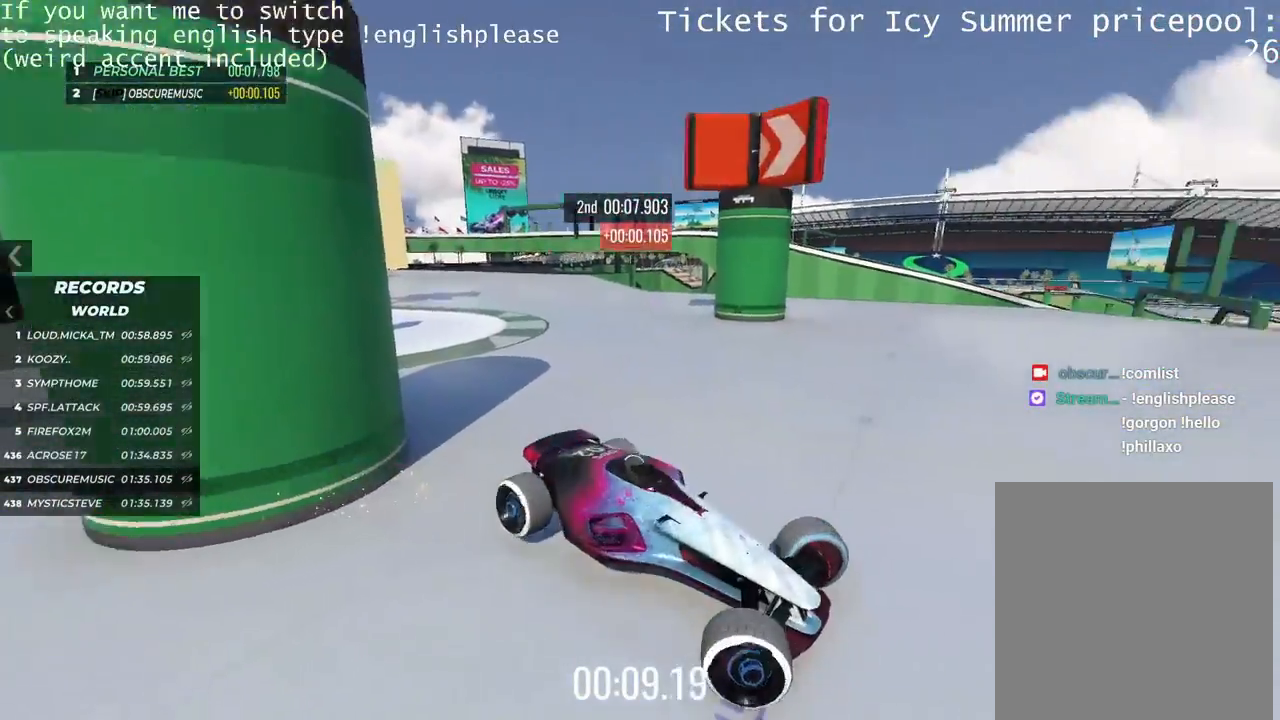
Gameplay with keyboard; each line is a JSON object with the keys held at the frame after it. "events" lists presses ("down") and releases ("up") of "down", "left", "right" and "up" between this image and that frame as [ms after this image, input, new state], when the widget could be followed in between. No other keys are recorded. Mouse input is not recorded.
{"keys": ["left"], "events": [[267, "up", "up"]]}
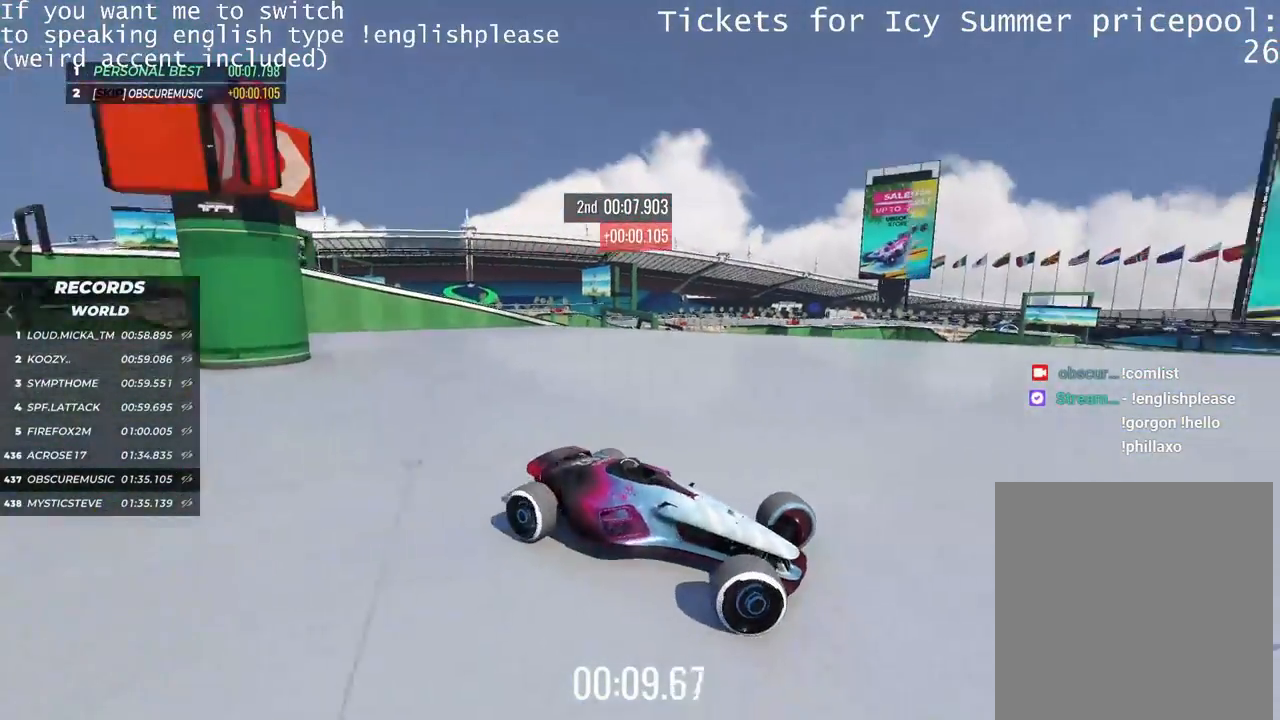
{"keys": ["left"], "events": []}
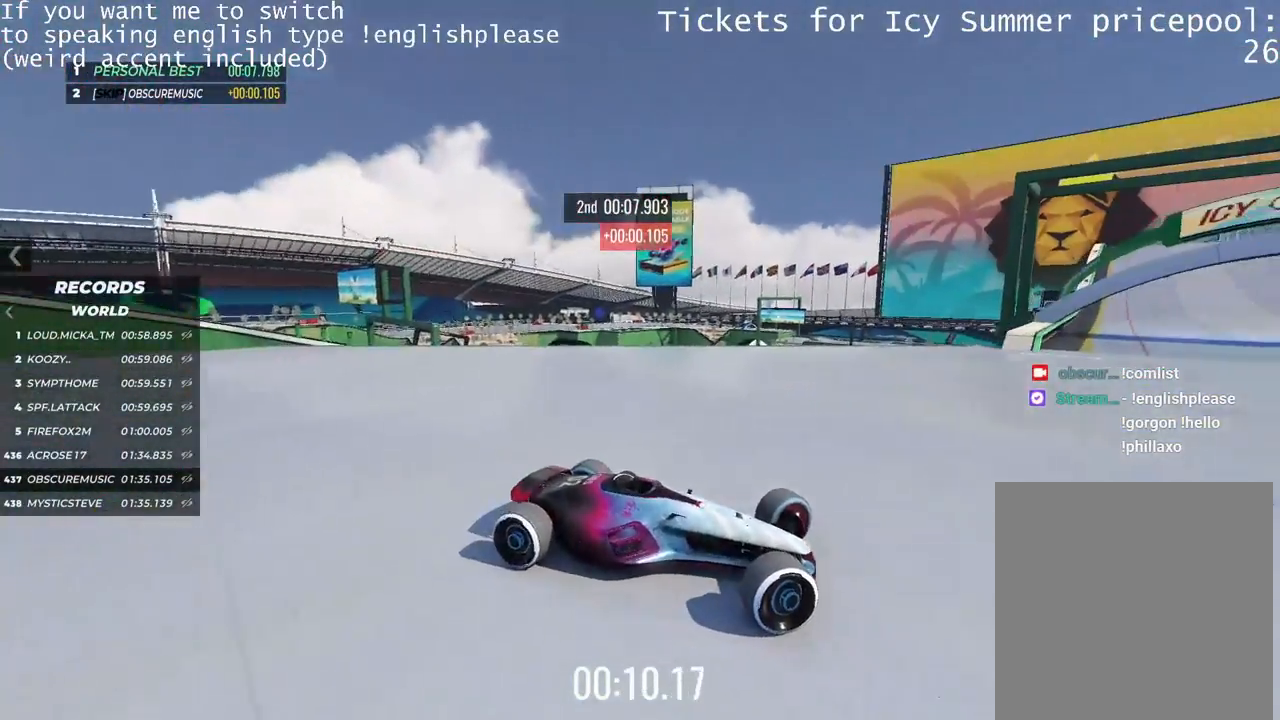
{"keys": [], "events": [[233, "left", "up"]]}
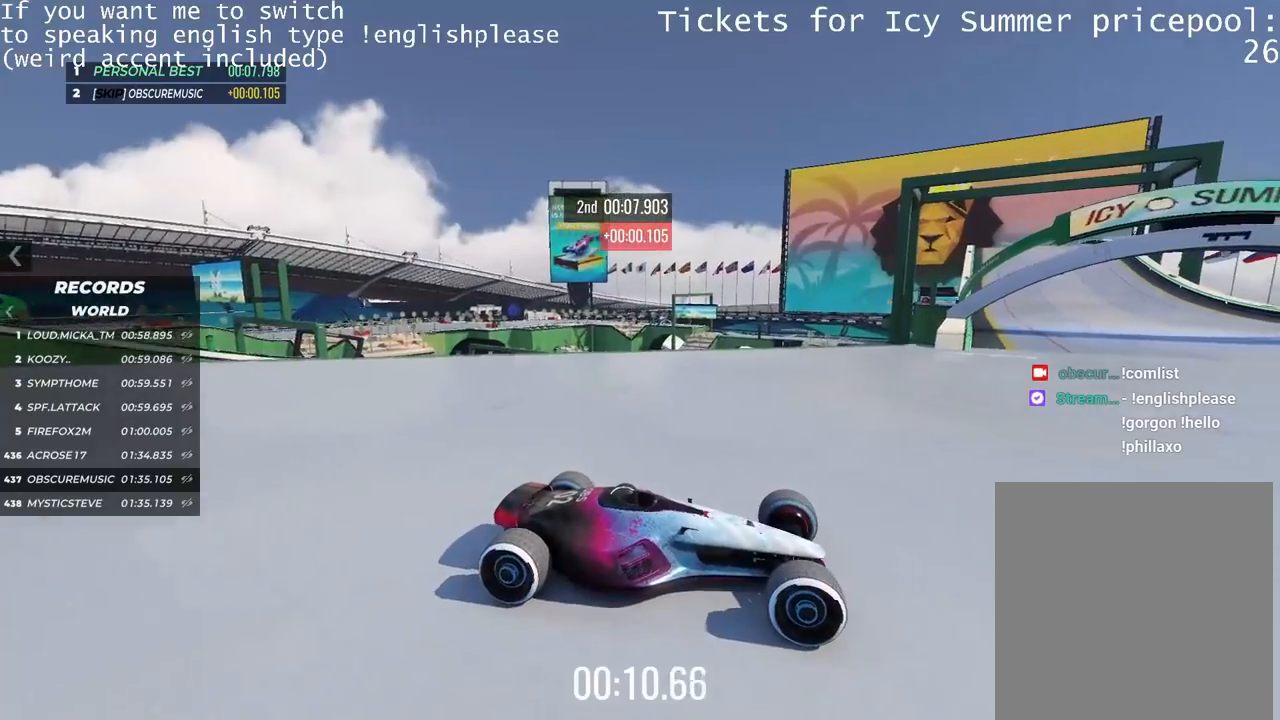
{"keys": [], "events": []}
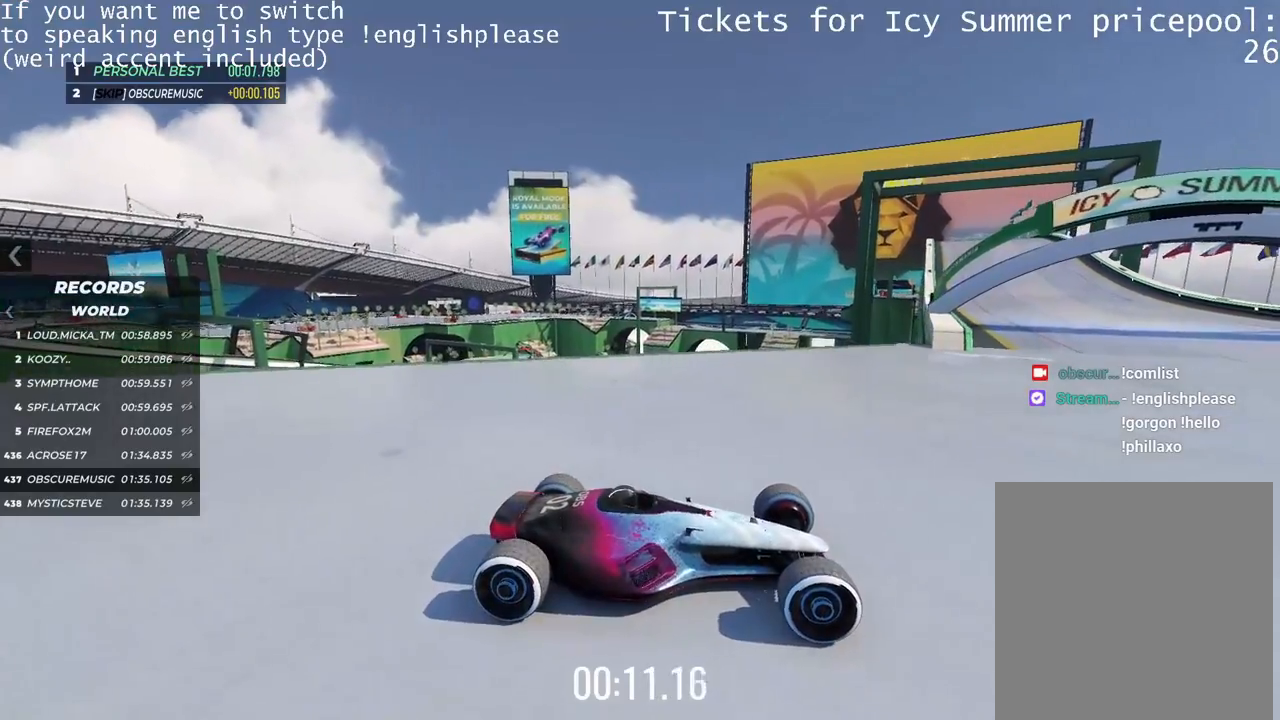
{"keys": [], "events": []}
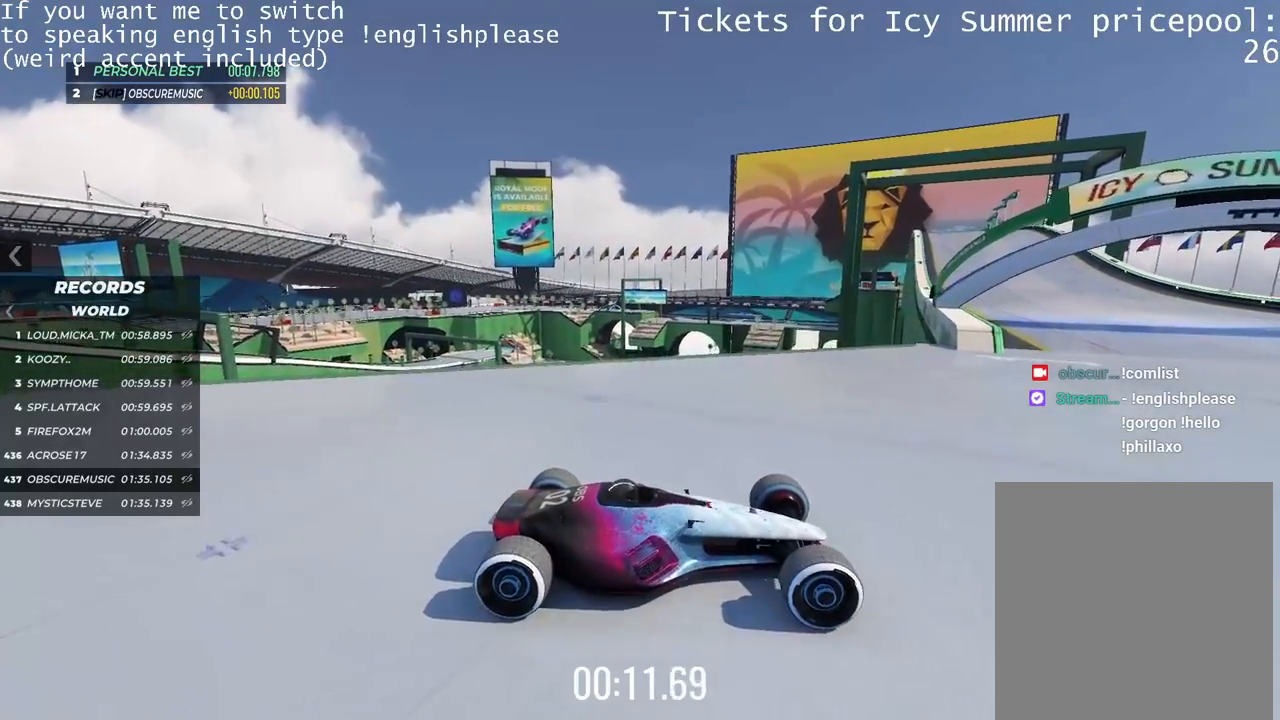
{"keys": []}
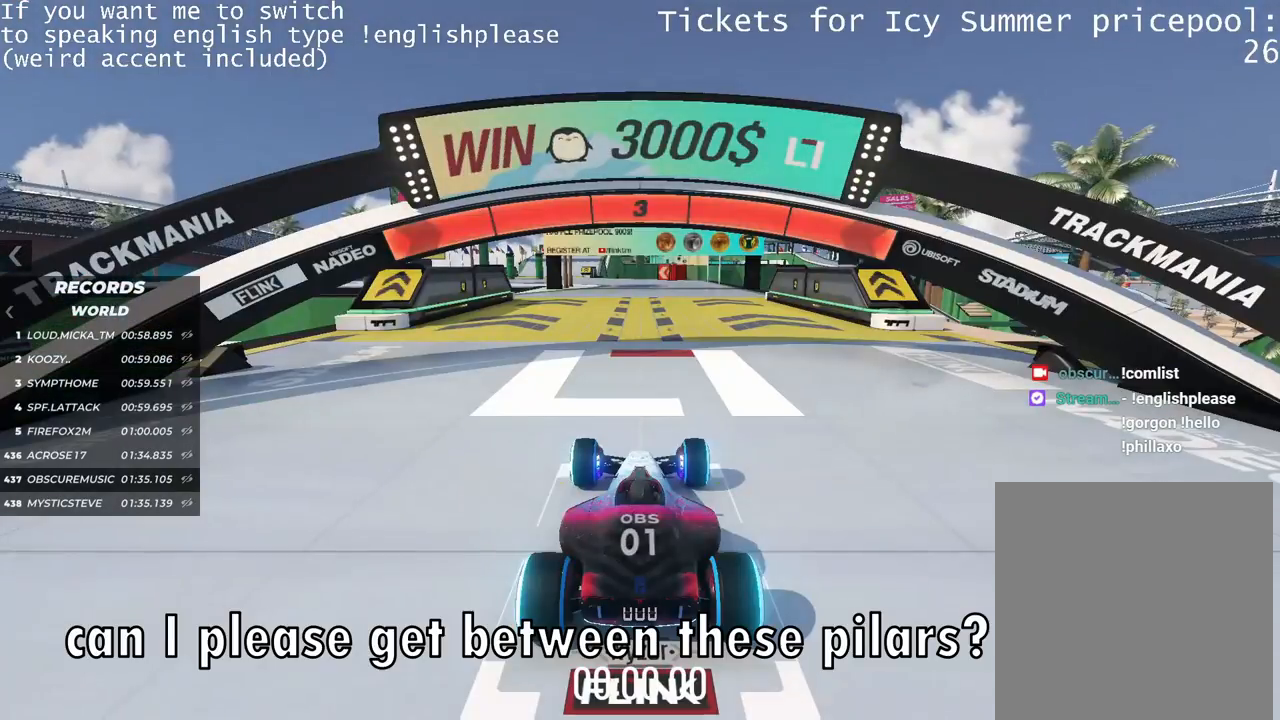
{"keys": [], "events": []}
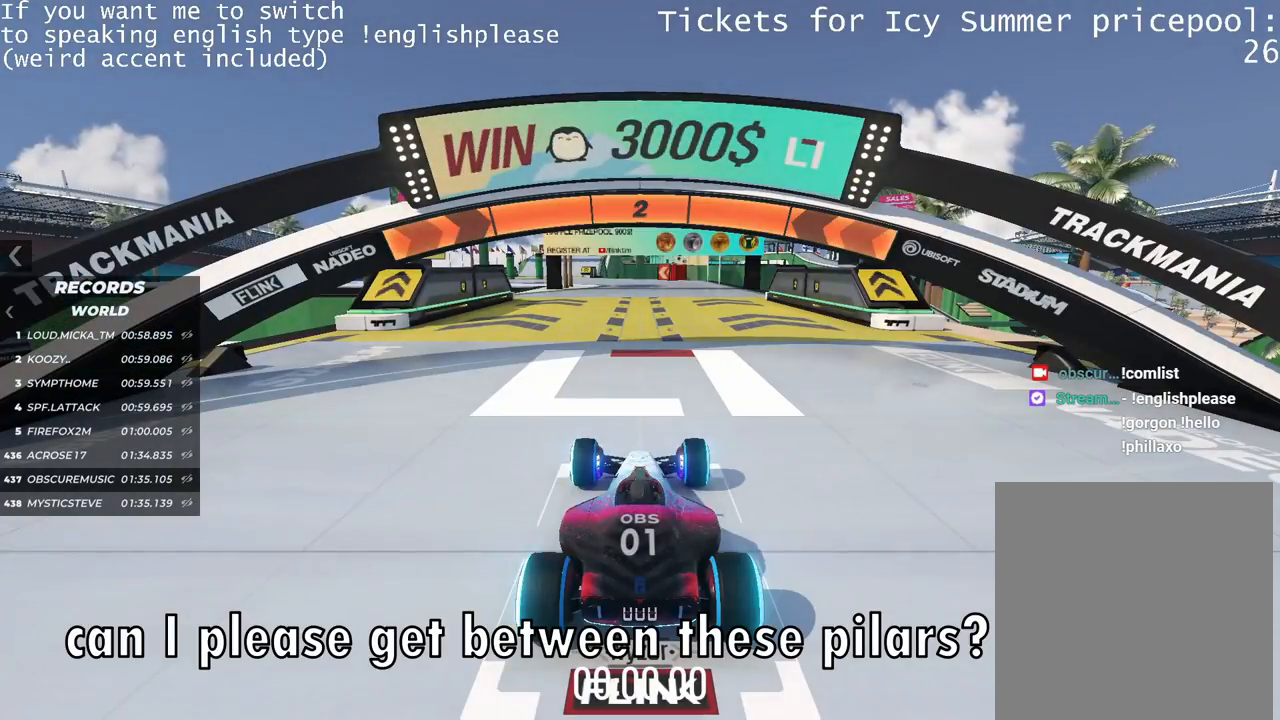
{"keys": [], "events": []}
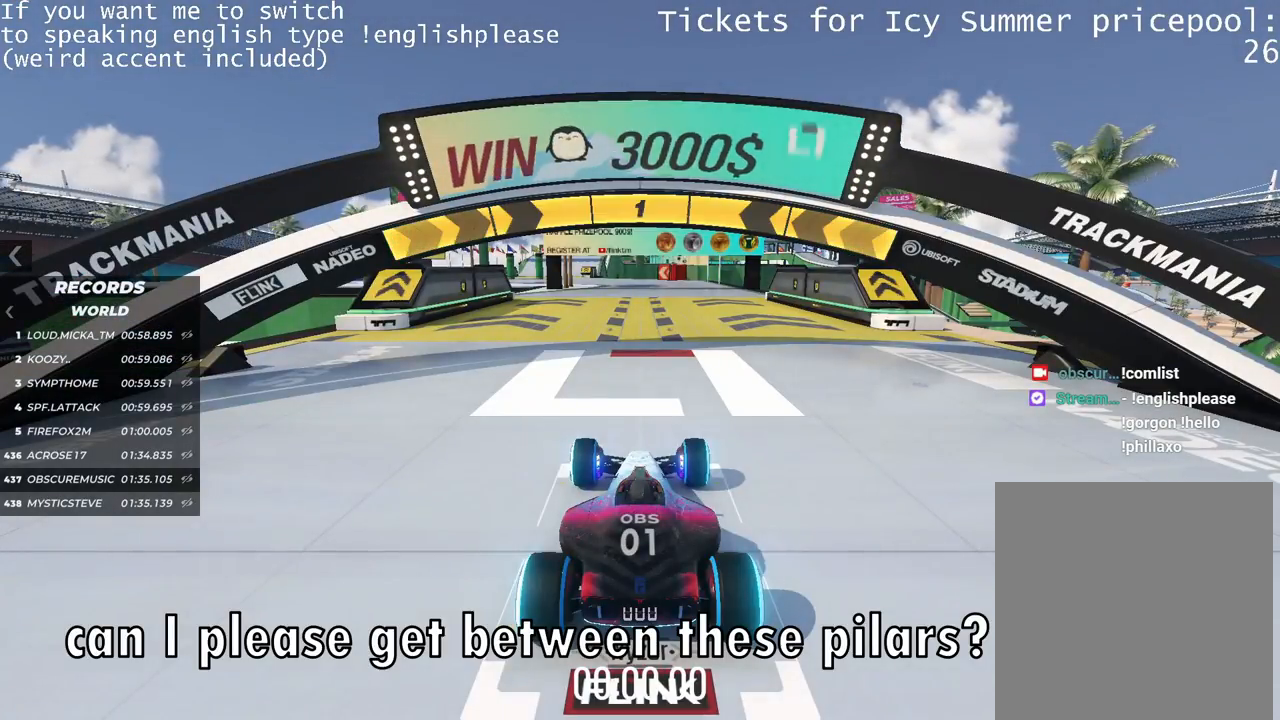
{"keys": ["up"], "events": [[100, "up", "down"]]}
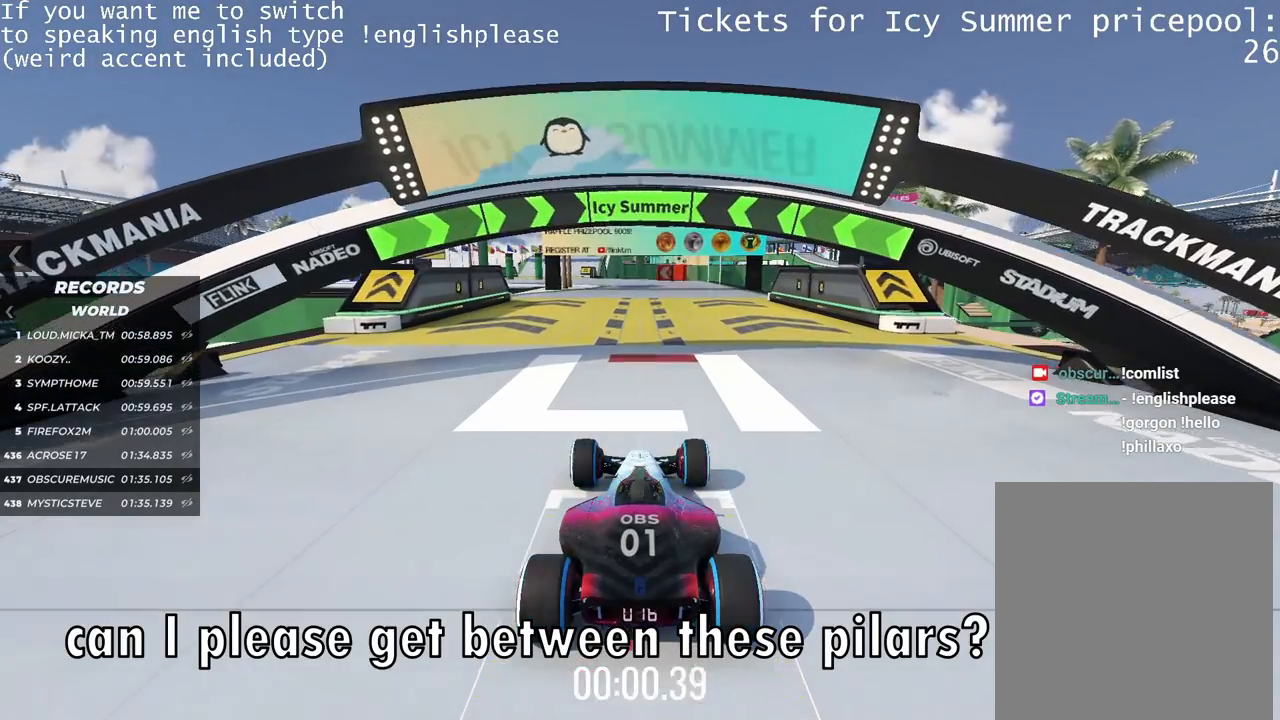
{"keys": ["up"], "events": [[400, "left", "down"], [450, "left", "up"]]}
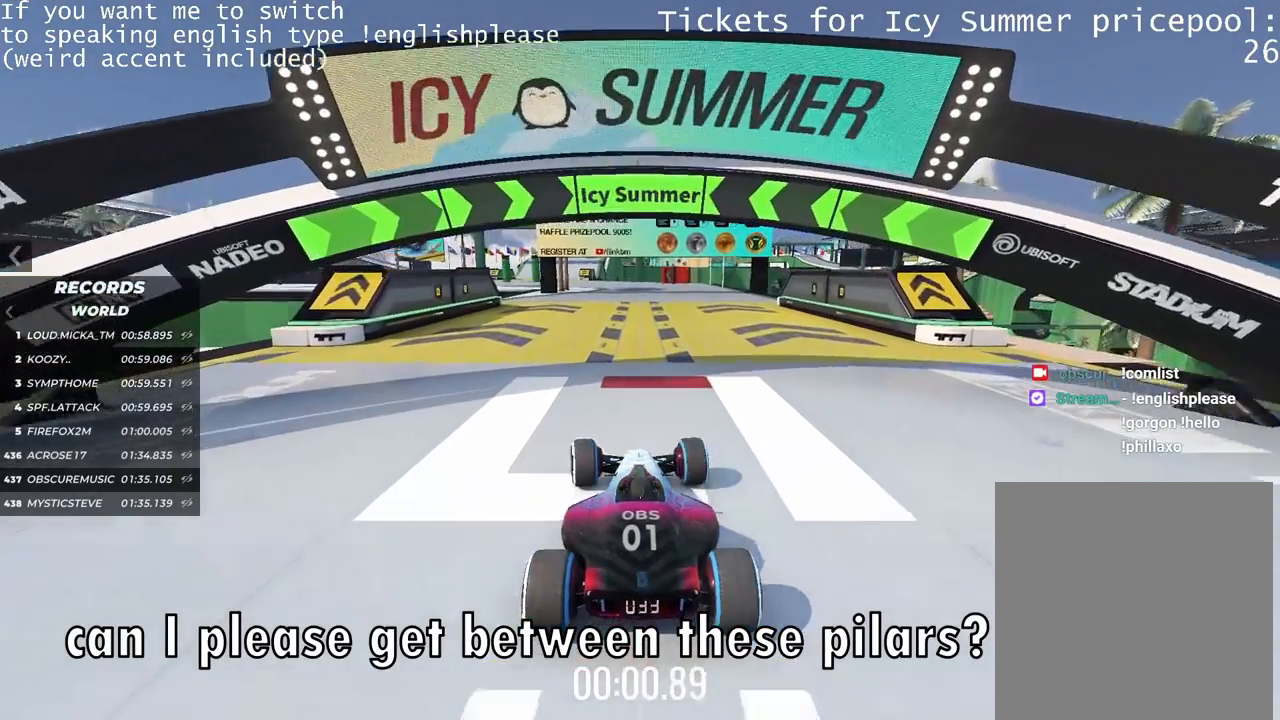
{"keys": ["up"], "events": []}
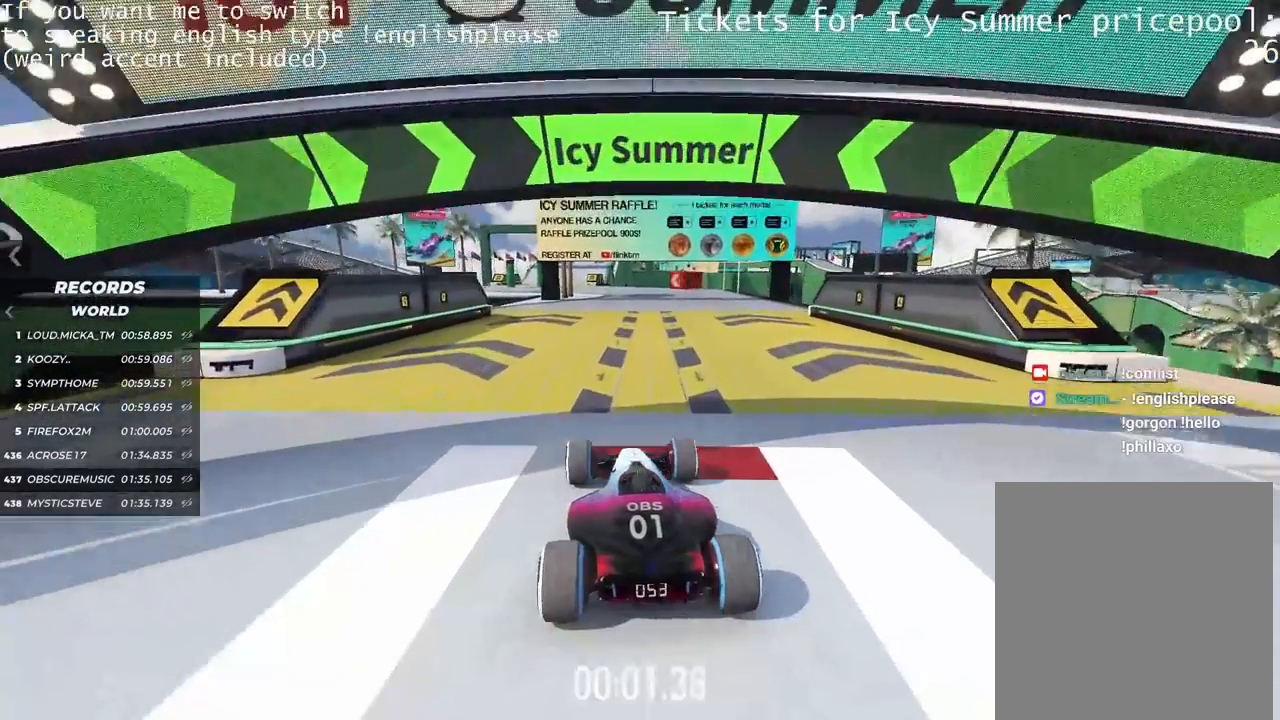
{"keys": ["up"], "events": [[234, "left", "down"], [300, "left", "up"]]}
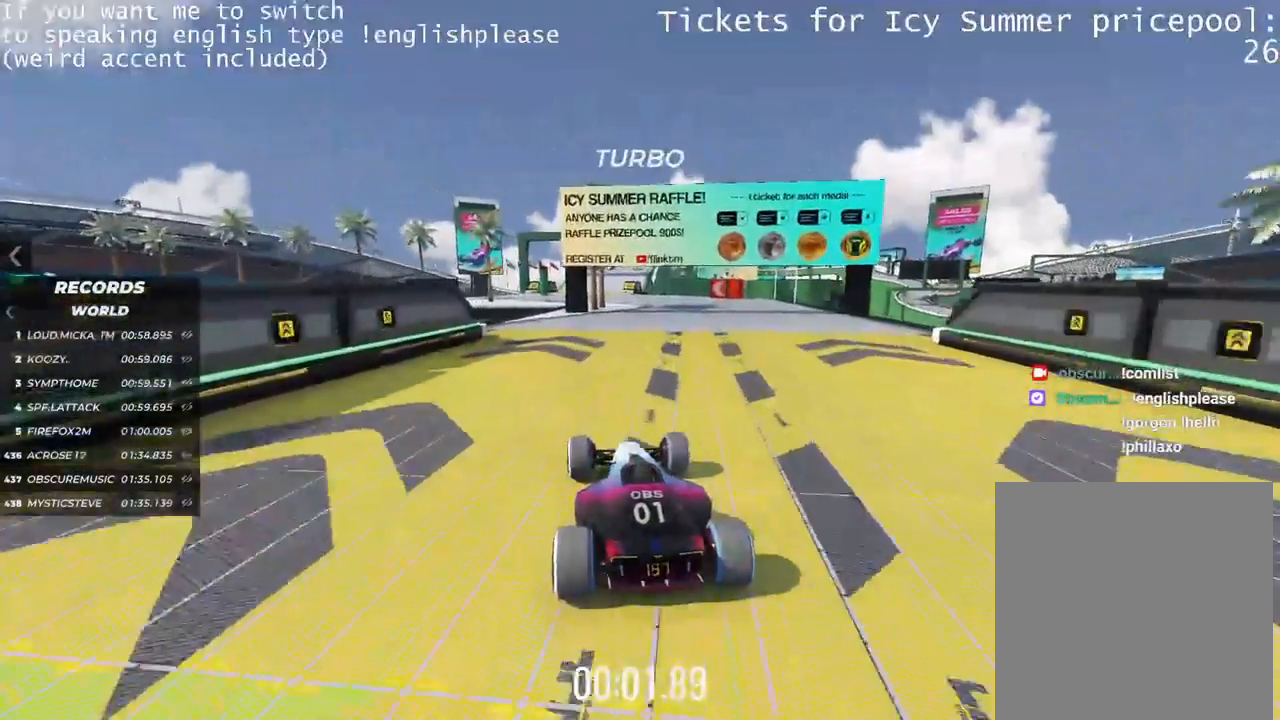
{"keys": ["left", "up"], "events": [[83, "right", "down"], [317, "right", "up"], [467, "left", "down"]]}
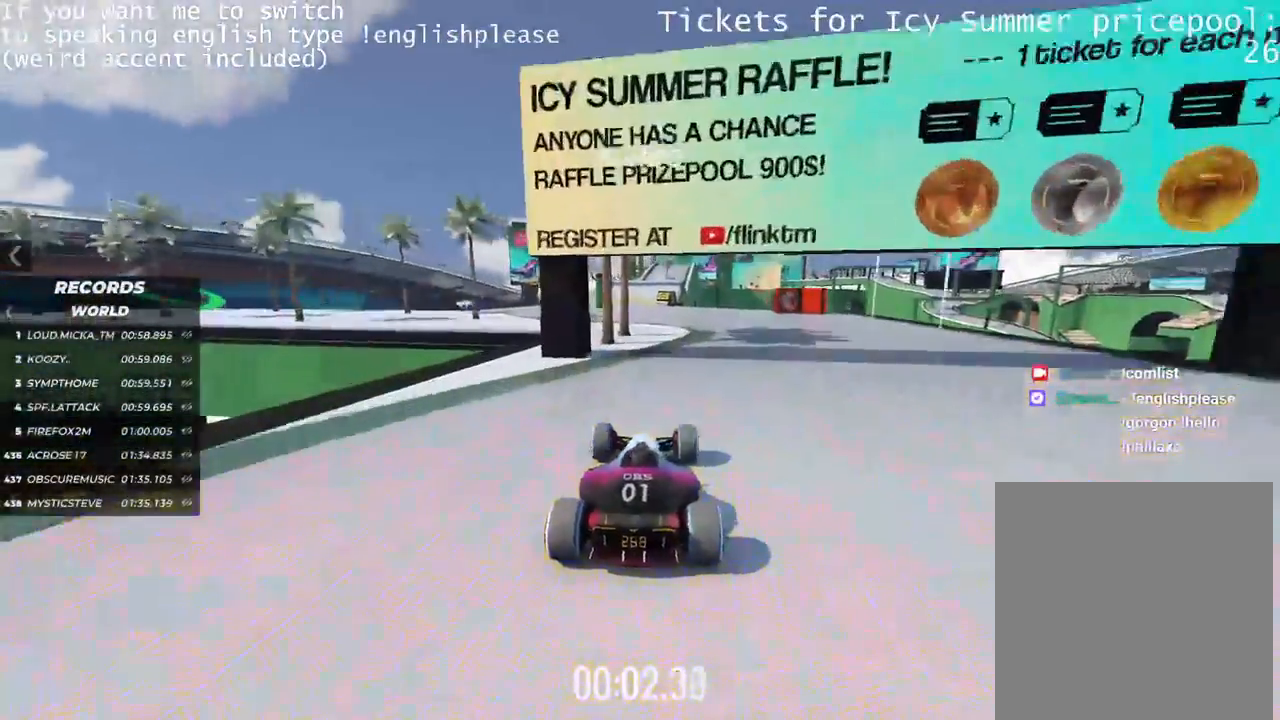
{"keys": ["up"], "events": [[150, "left", "up"]]}
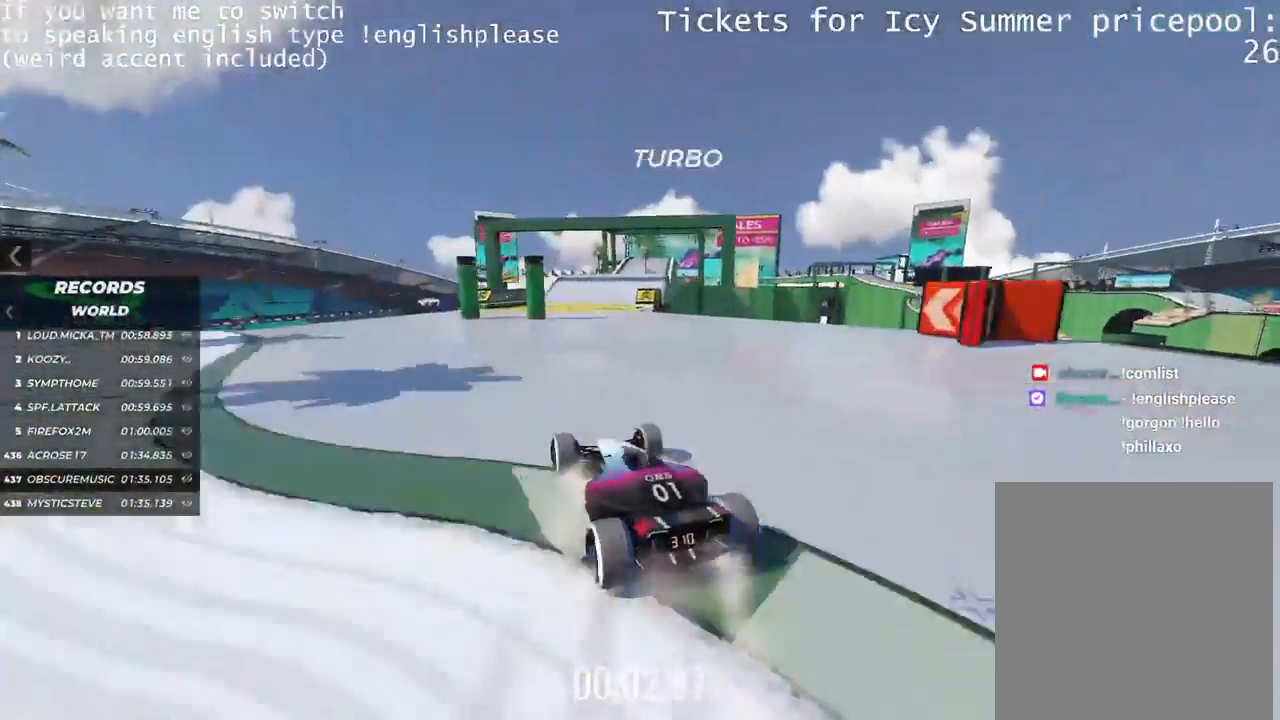
{"keys": ["right", "up"], "events": [[116, "right", "down"]]}
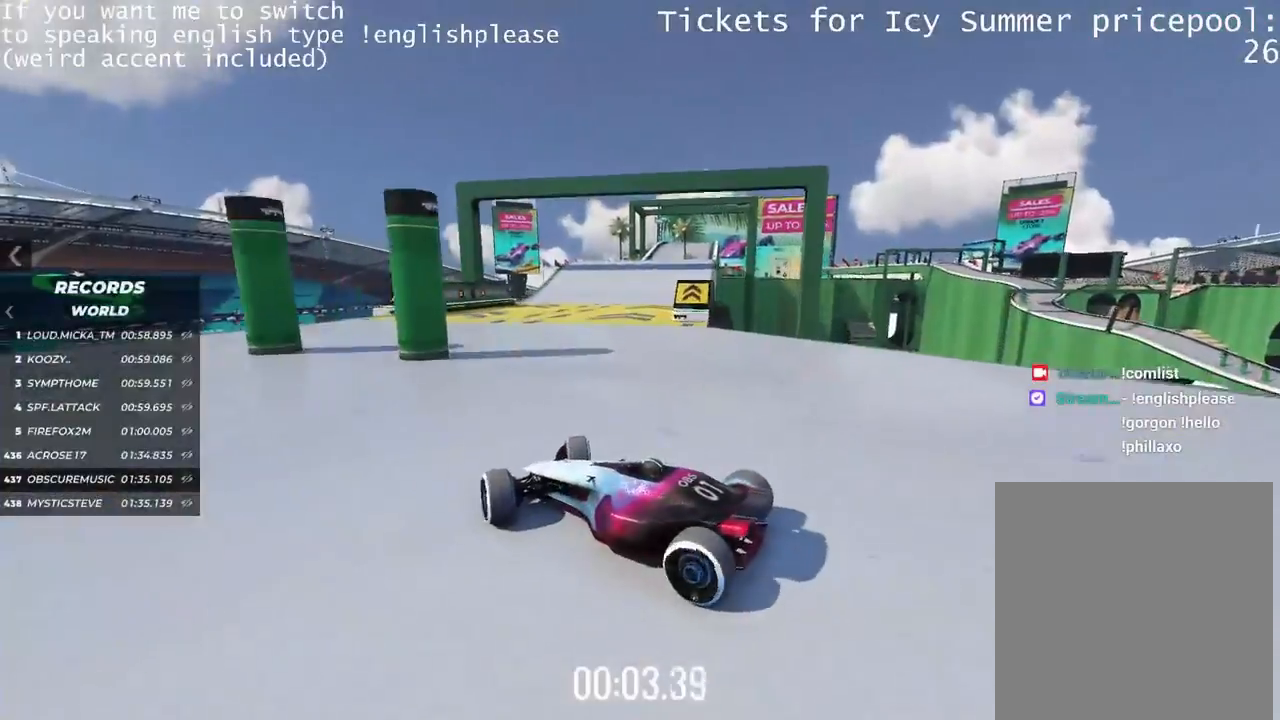
{"keys": []}
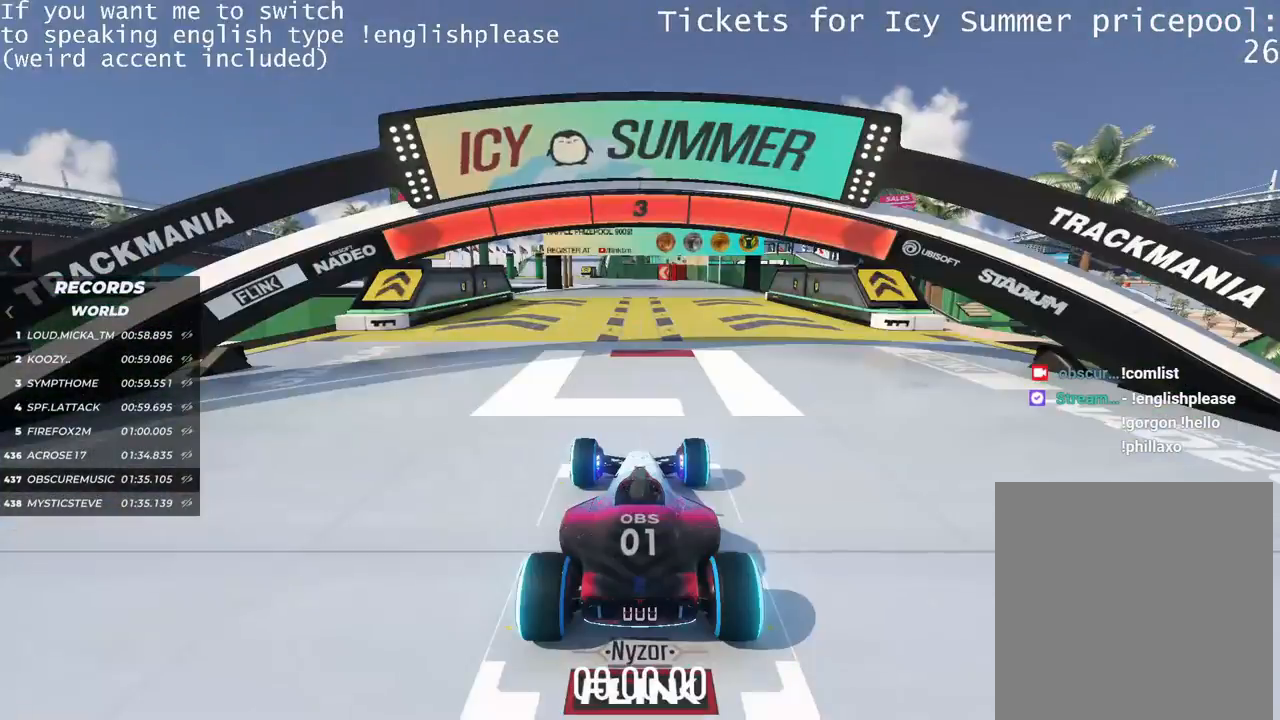
{"keys": [], "events": []}
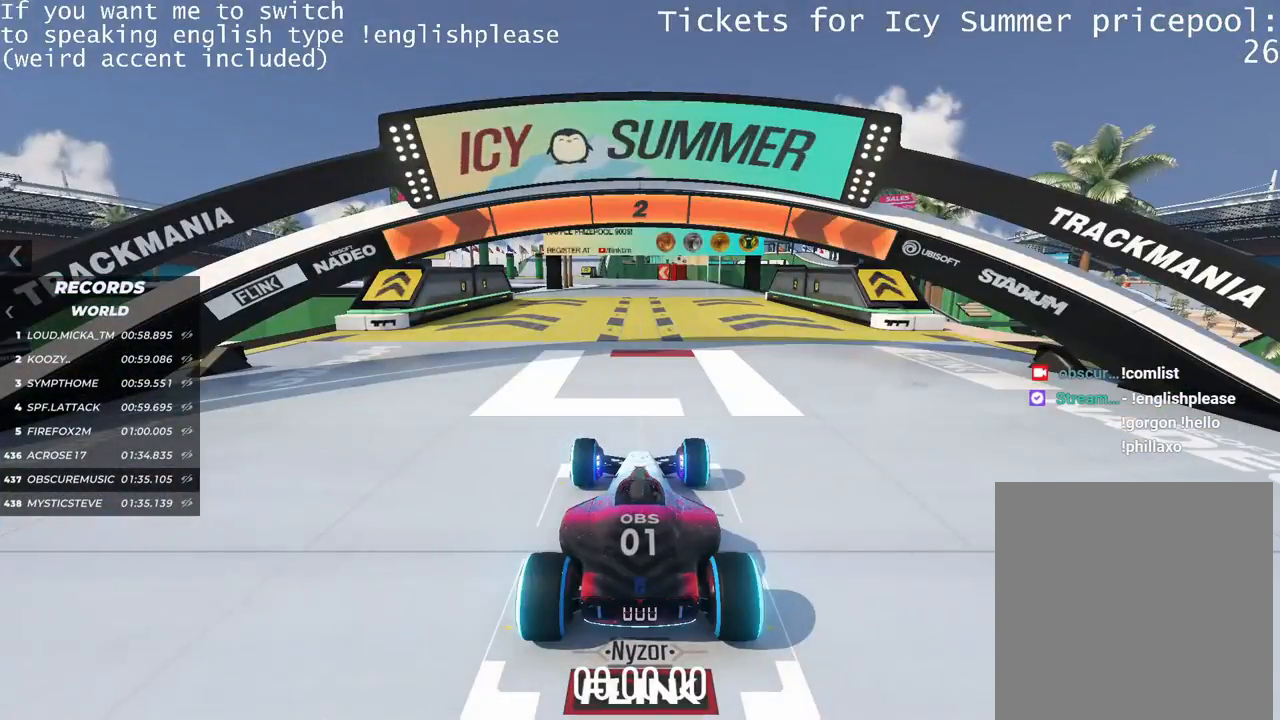
{"keys": [], "events": []}
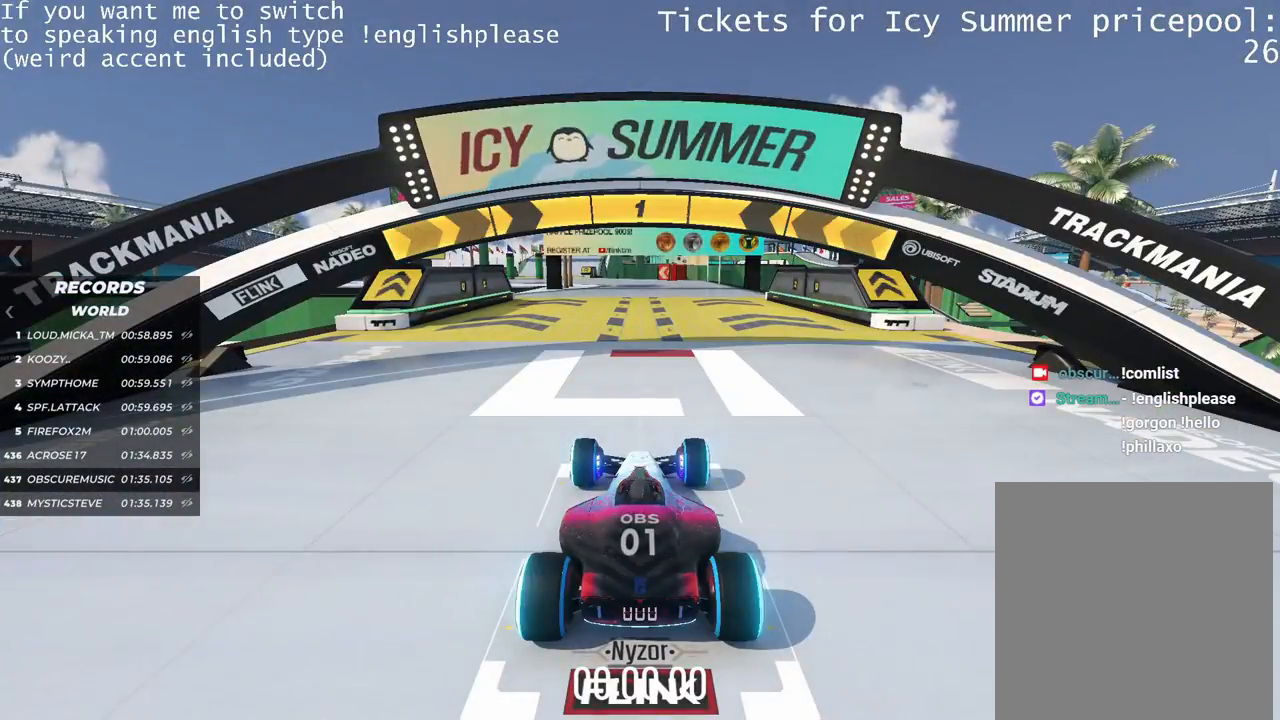
{"keys": ["up"], "events": [[300, "up", "down"]]}
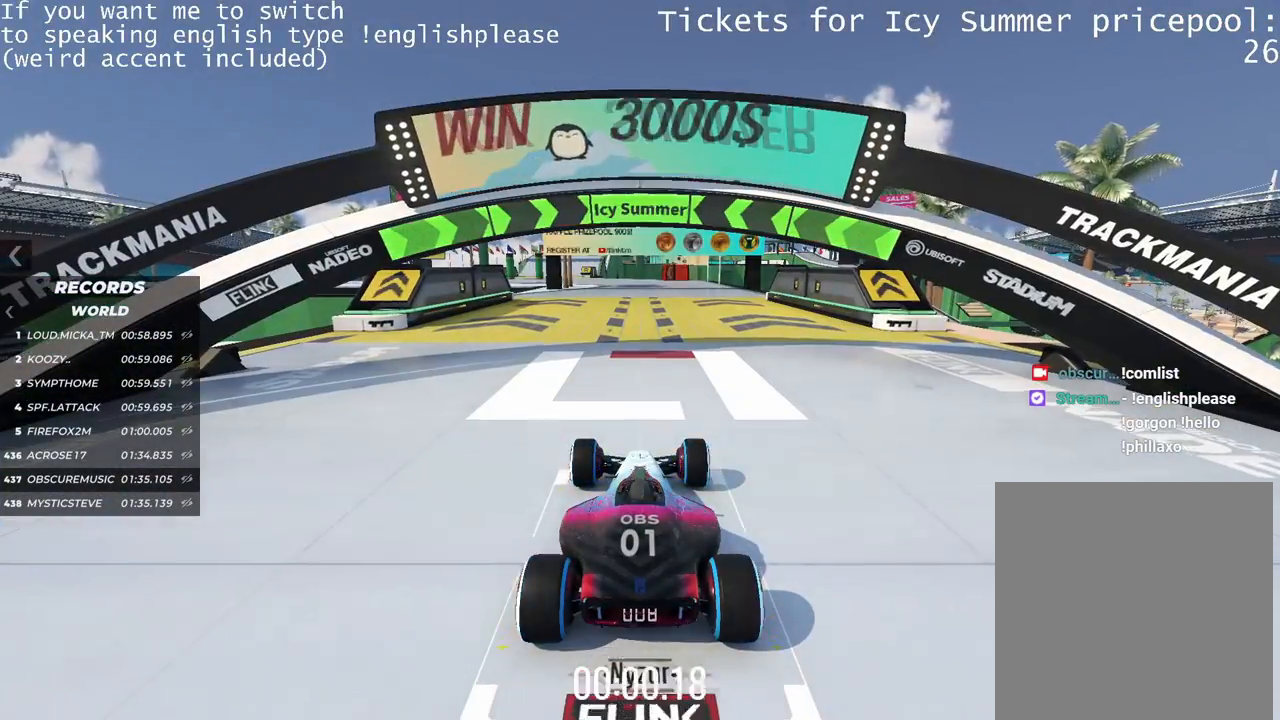
{"keys": ["up"], "events": []}
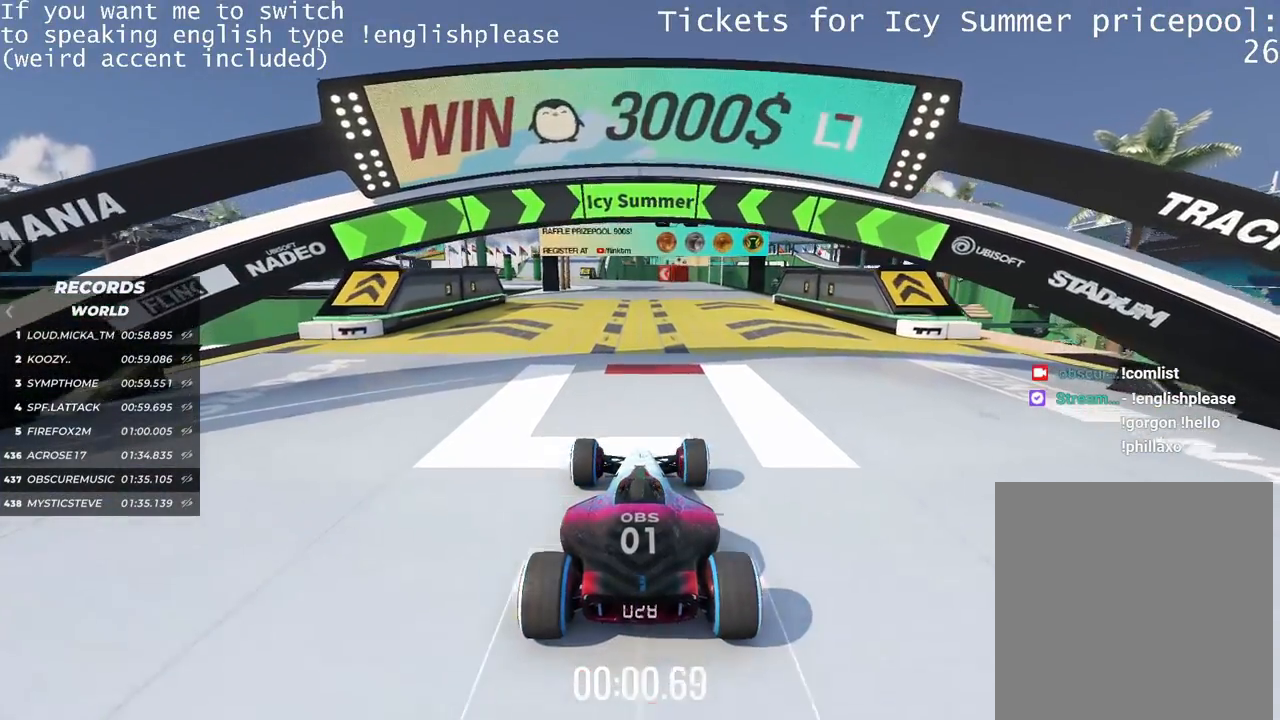
{"keys": ["up"], "events": []}
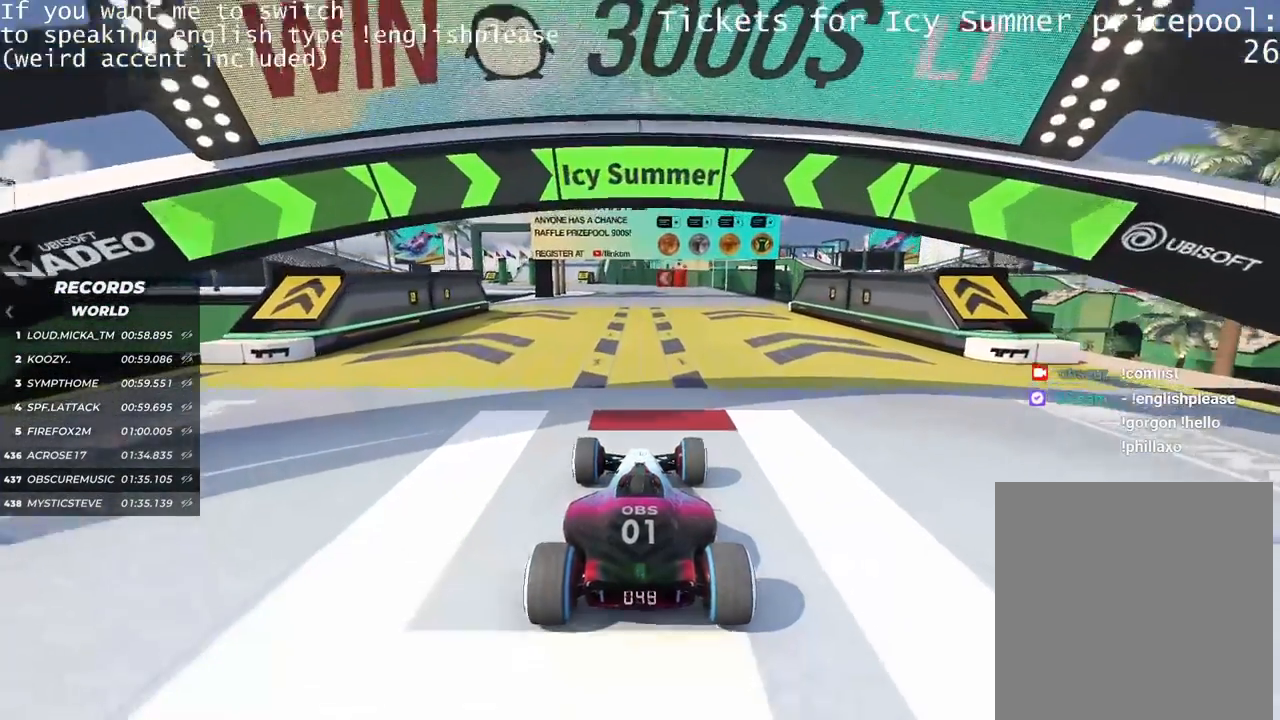
{"keys": ["up"], "events": [[67, "left", "down"], [150, "left", "up"]]}
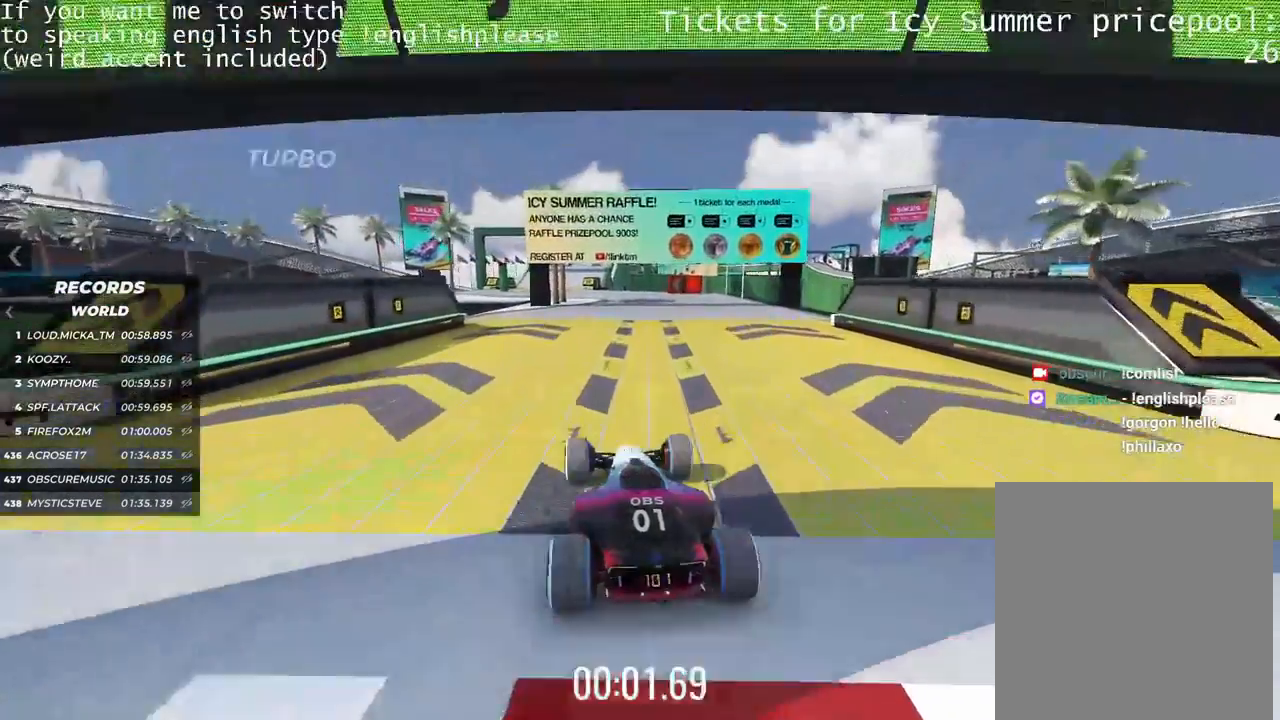
{"keys": ["up"], "events": [[116, "right", "down"], [166, "right", "up"]]}
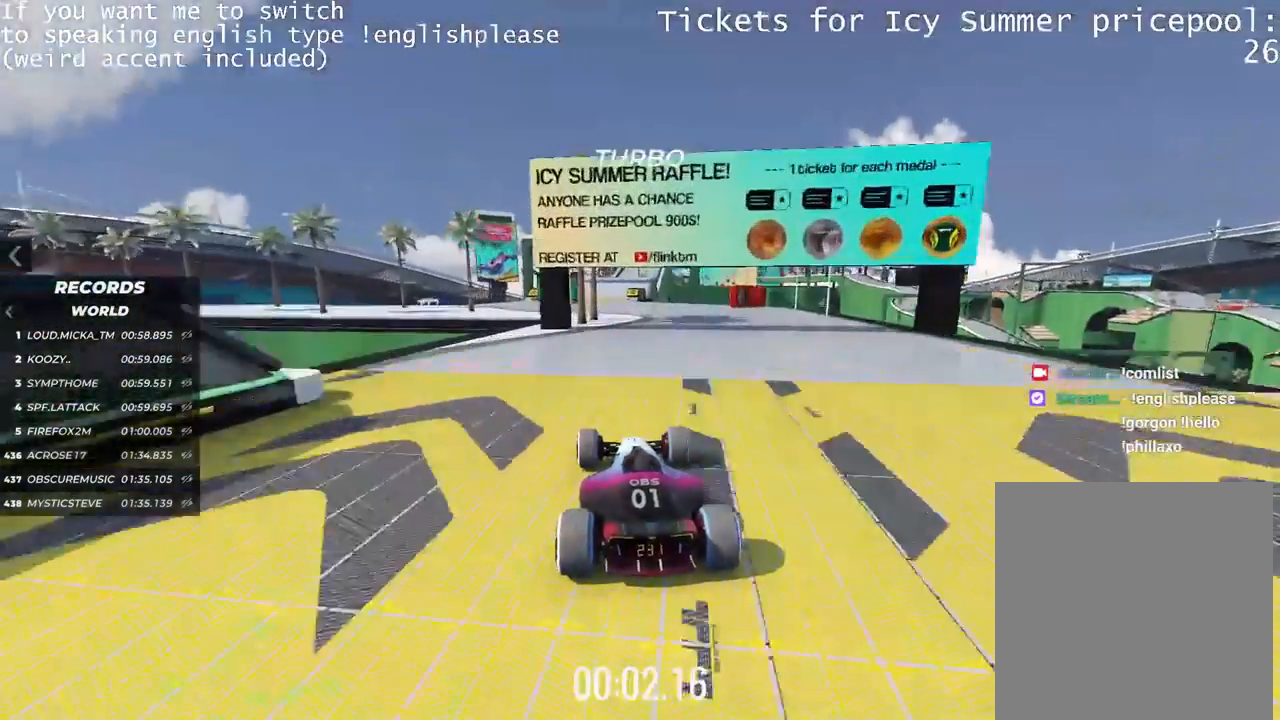
{"keys": ["up"], "events": []}
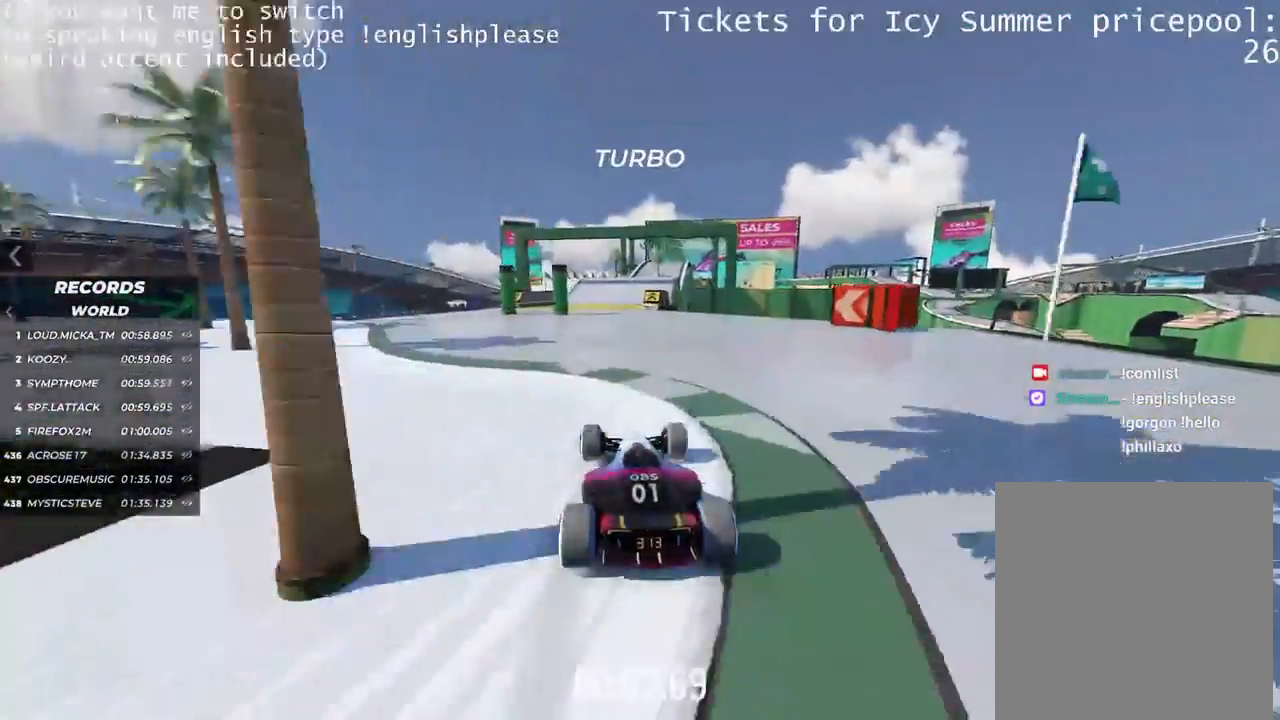
{"keys": ["up"], "events": []}
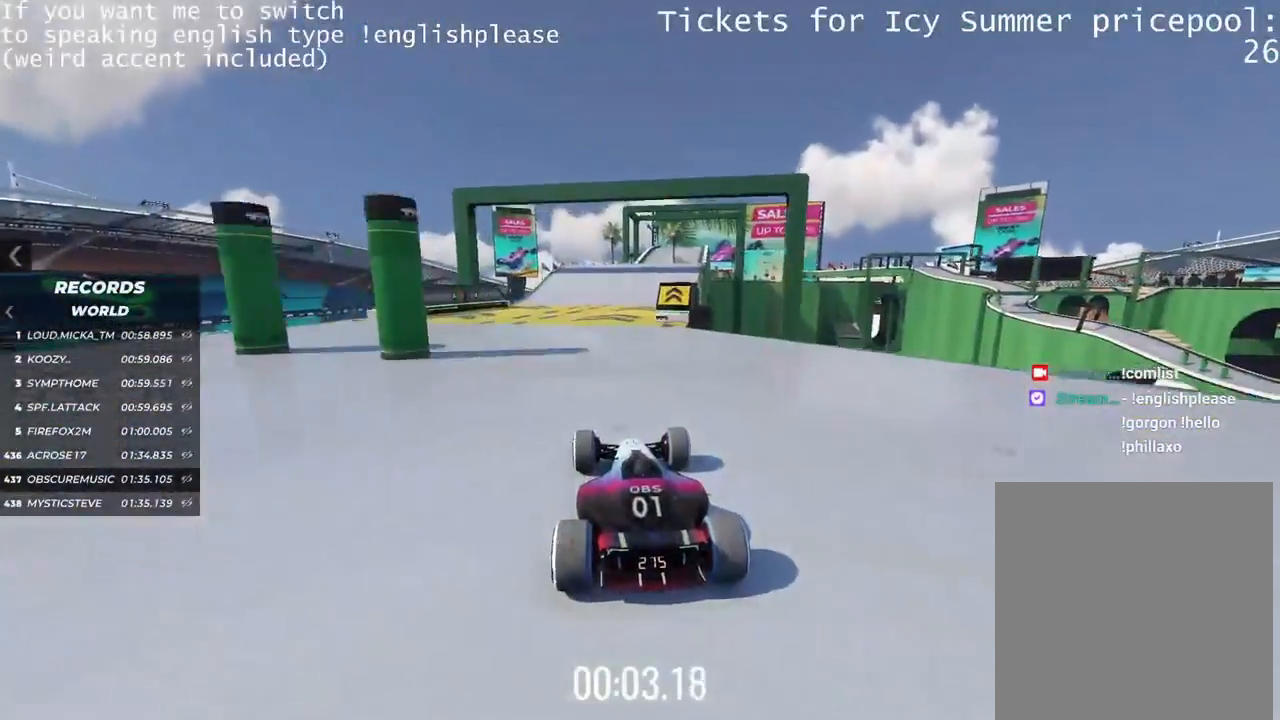
{"keys": ["right", "up"], "events": [[83, "right", "down"]]}
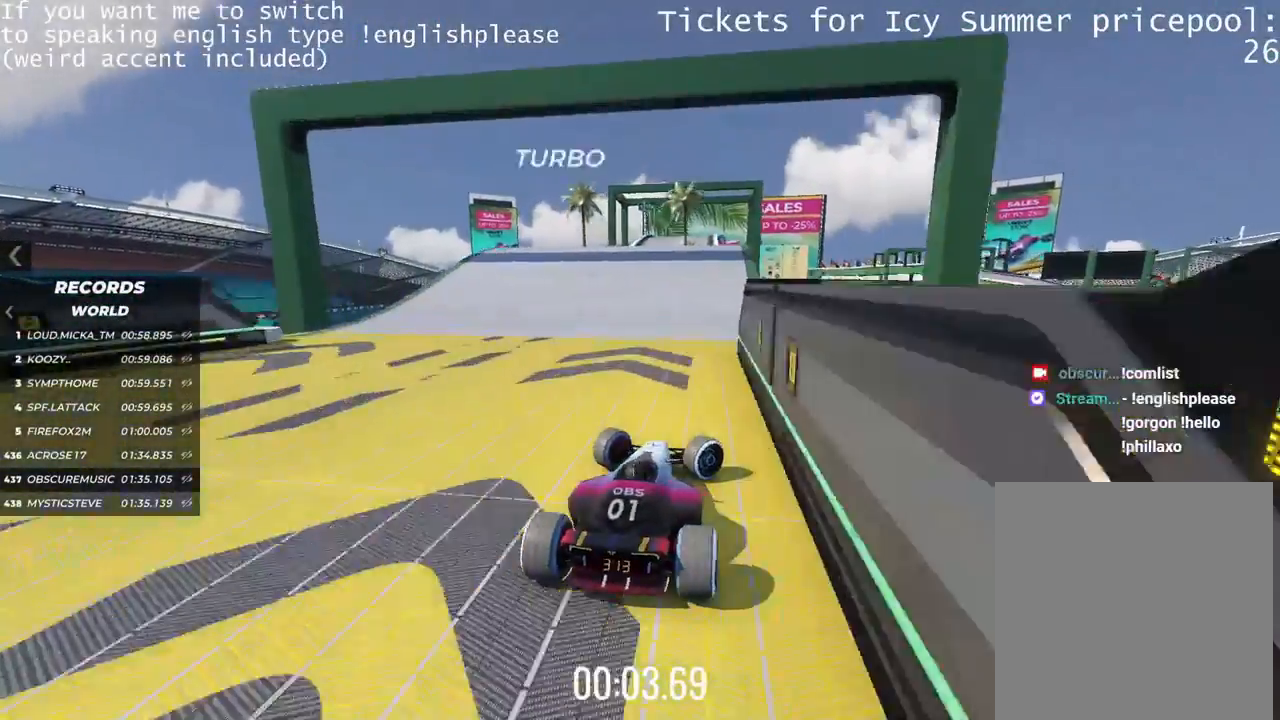
{"keys": ["left", "up"], "events": [[50, "right", "up"], [183, "left", "down"]]}
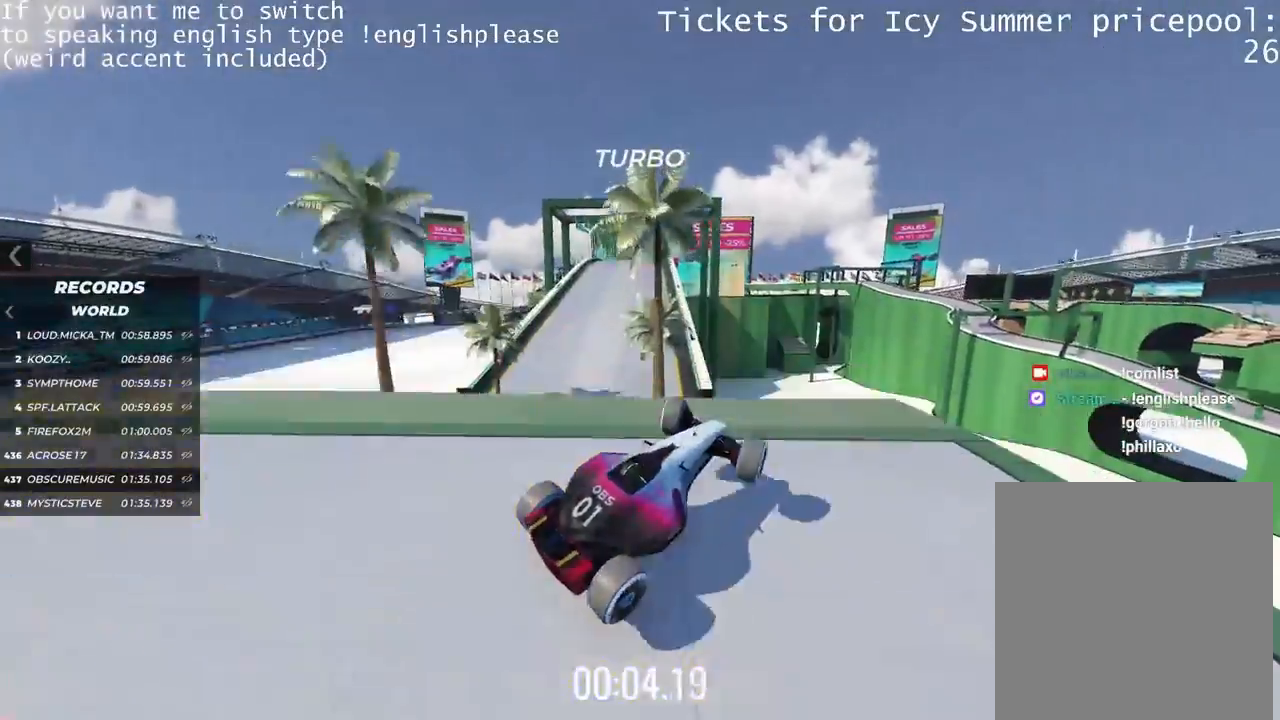
{"keys": ["left", "up"], "events": []}
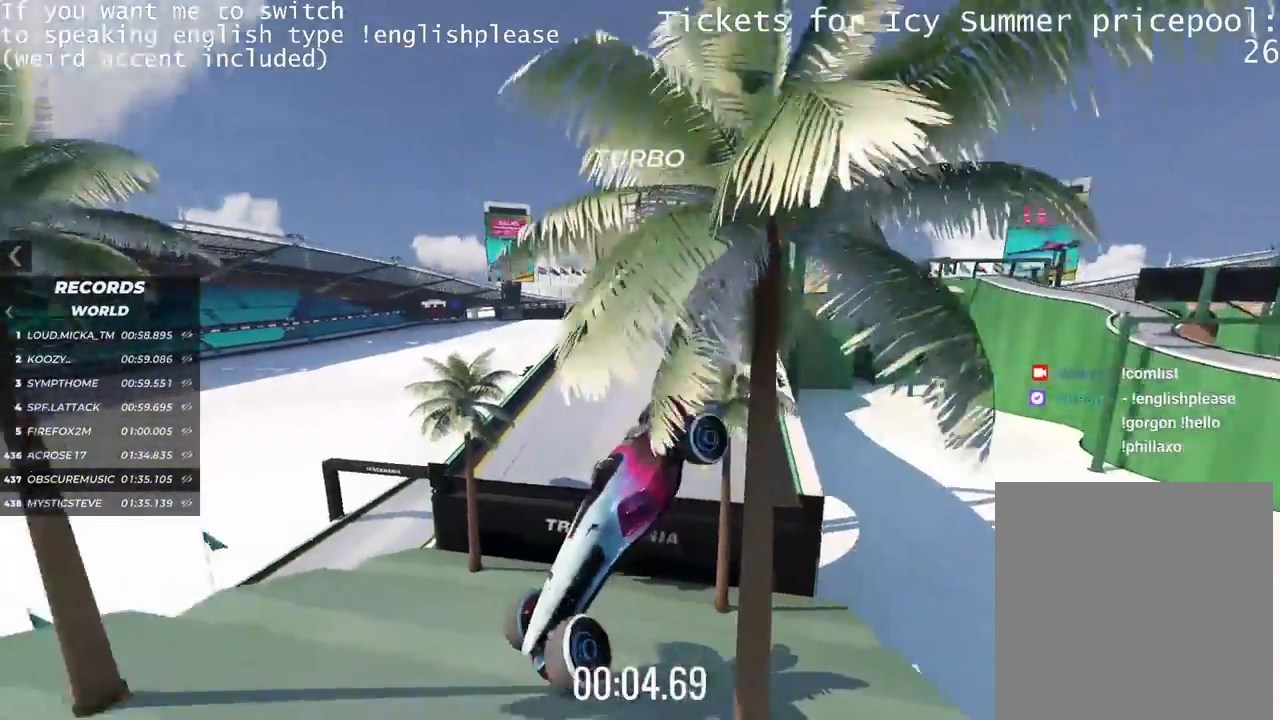
{"keys": ["up"], "events": [[300, "left", "up"]]}
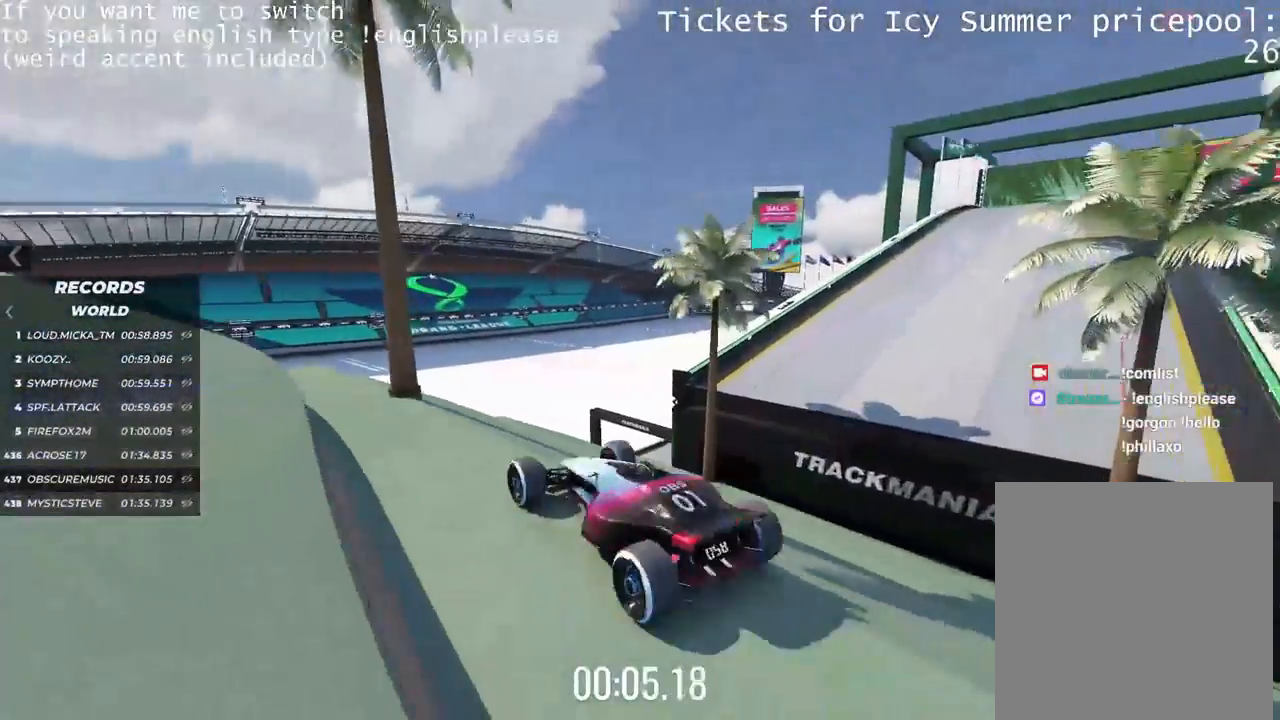
{"keys": ["up"], "events": [[150, "right", "down"], [501, "right", "up"]]}
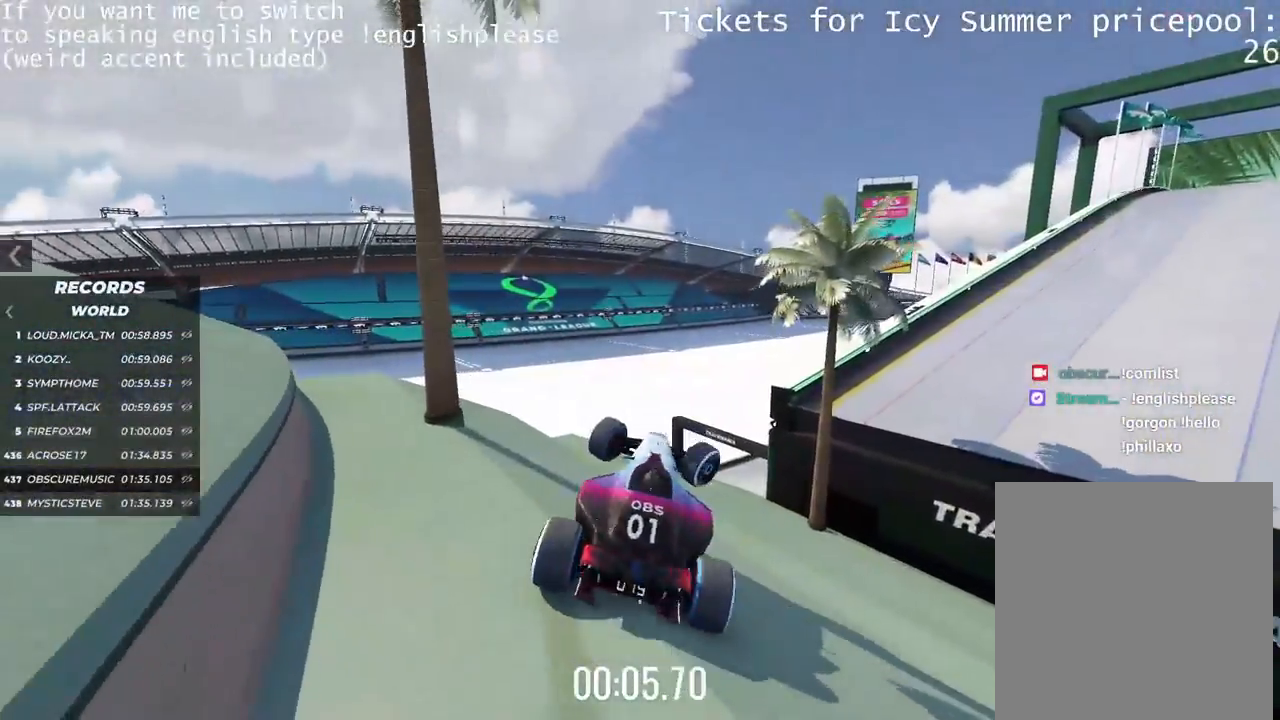
{"keys": []}